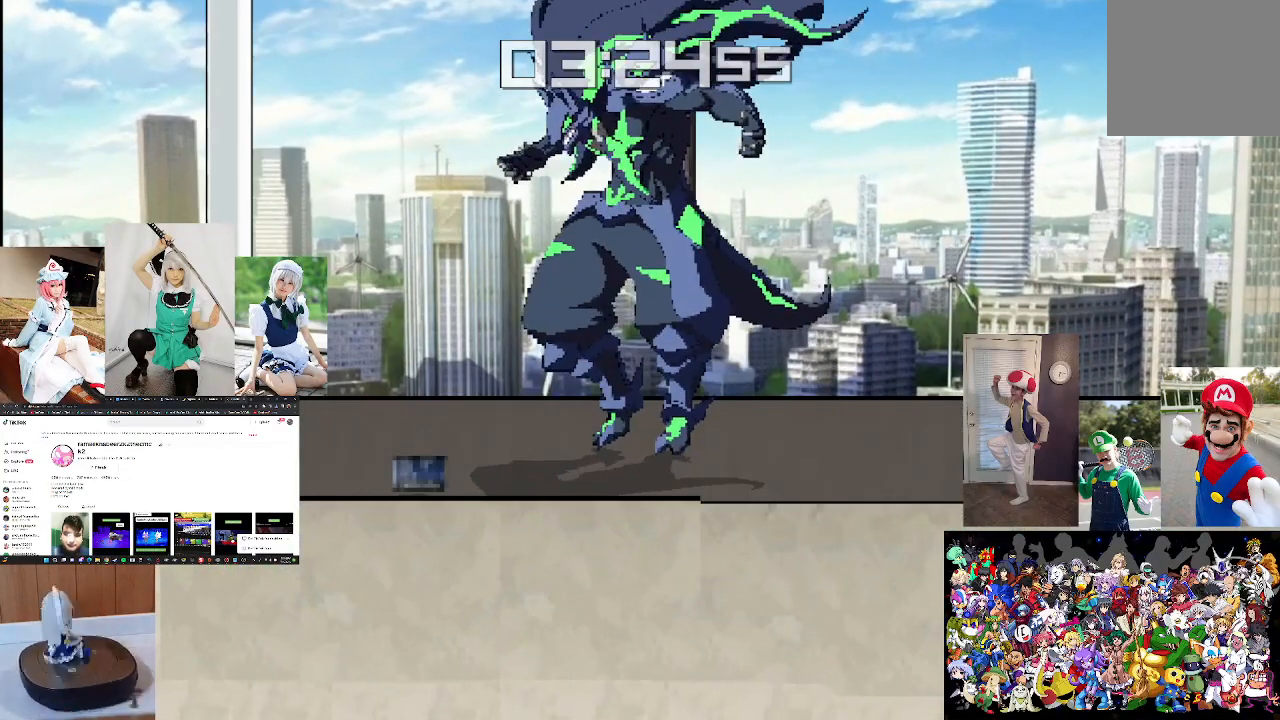
Gameplay with a controller (Xbox layout); each line is a JSON object with the inputs held at the frame after it. "events" lists button and stick changes between this image and that frame as [ms after this image, input, new state], when the widget could be followed in between.
{"buttons": ["A"], "left_stick": "center", "right_stick": "center", "events": [[400, "A", "down"], [467, "A", "up"], [500, "A", "down"]]}
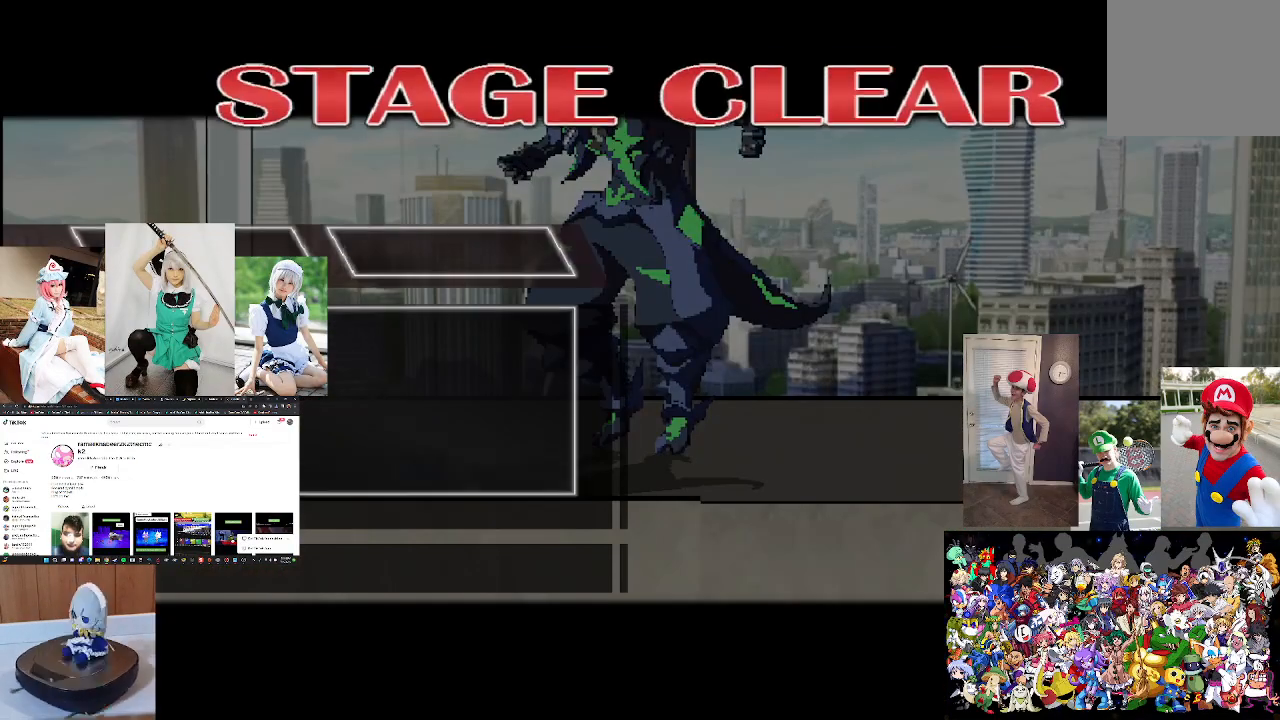
{"buttons": ["A"], "left_stick": "center", "right_stick": "center", "events": [[200, "A", "up"], [300, "A", "down"], [400, "A", "up"], [500, "A", "down"]]}
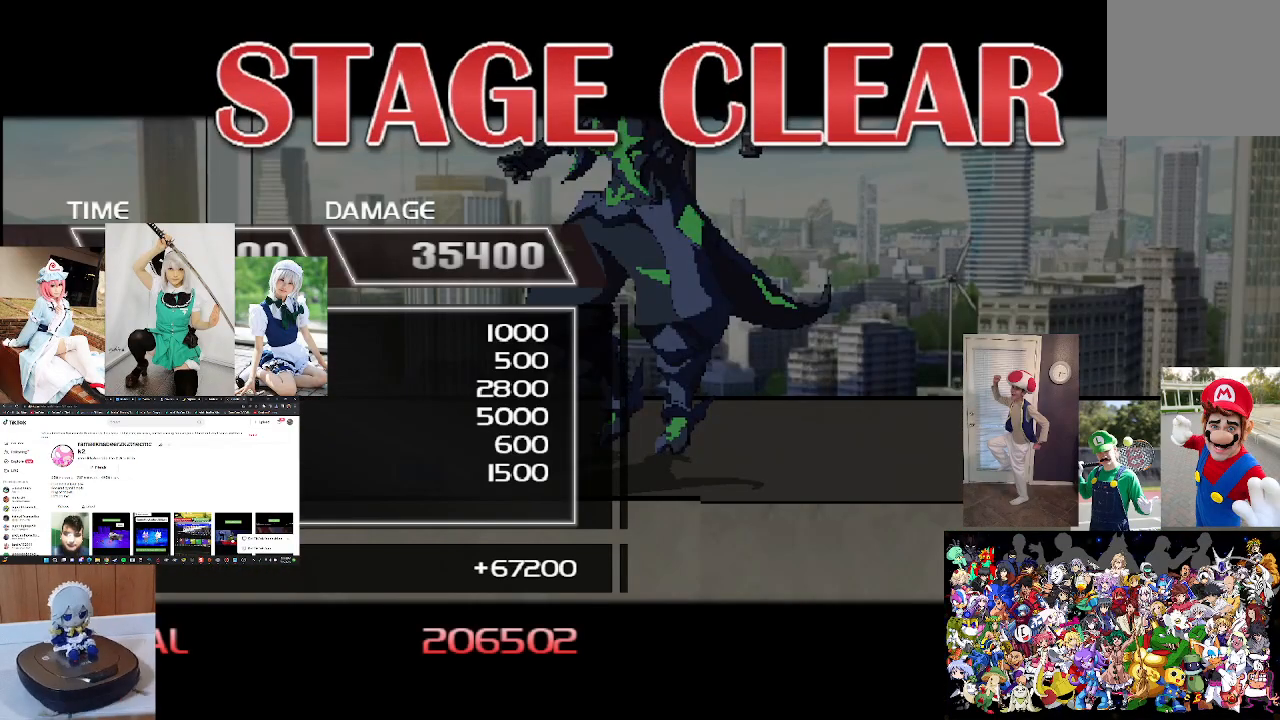
{"buttons": [], "left_stick": "center", "right_stick": "center", "events": [[100, "A", "up"], [200, "A", "down"], [333, "A", "up"]]}
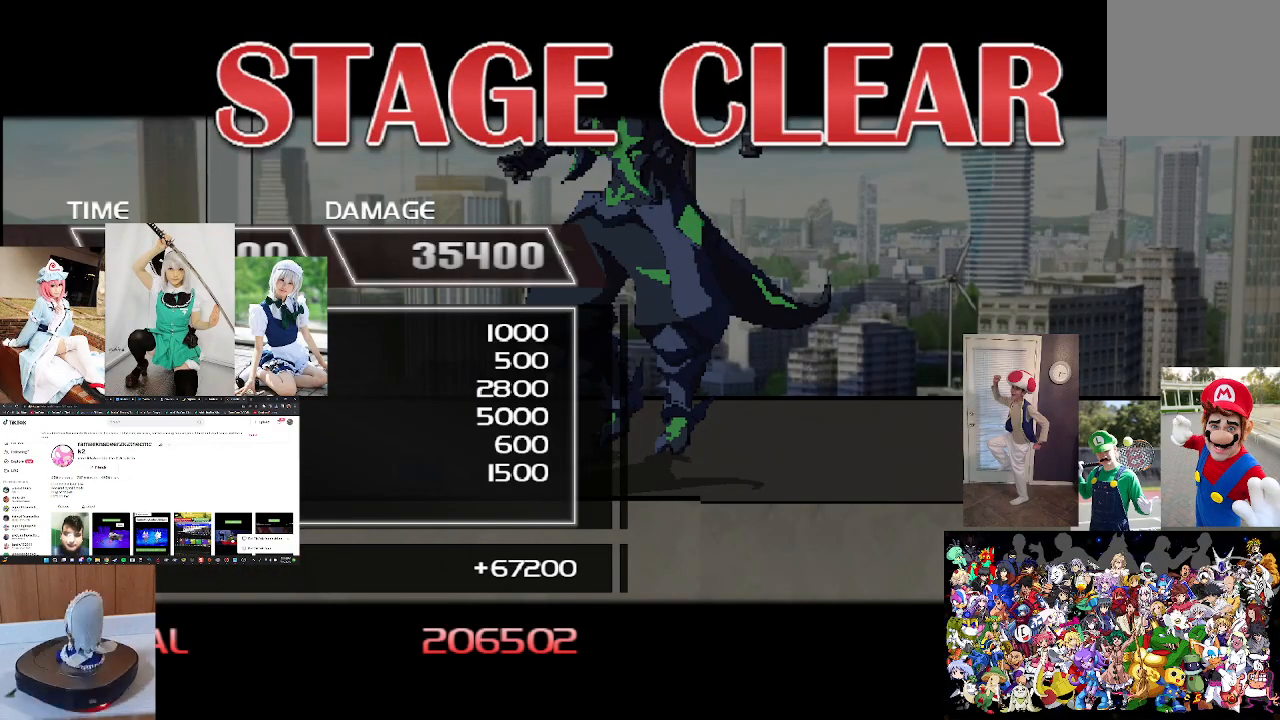
{"buttons": [], "left_stick": "center", "right_stick": "center", "events": []}
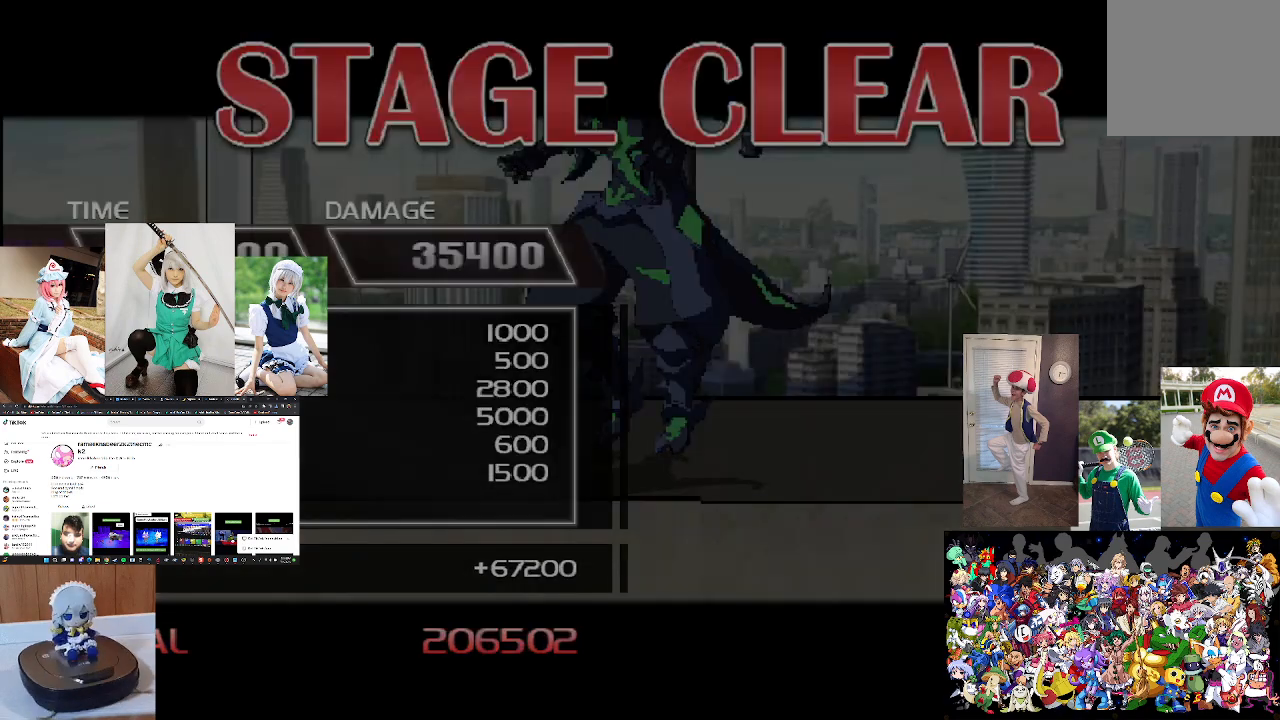
{"buttons": [], "left_stick": "center", "right_stick": "center", "events": []}
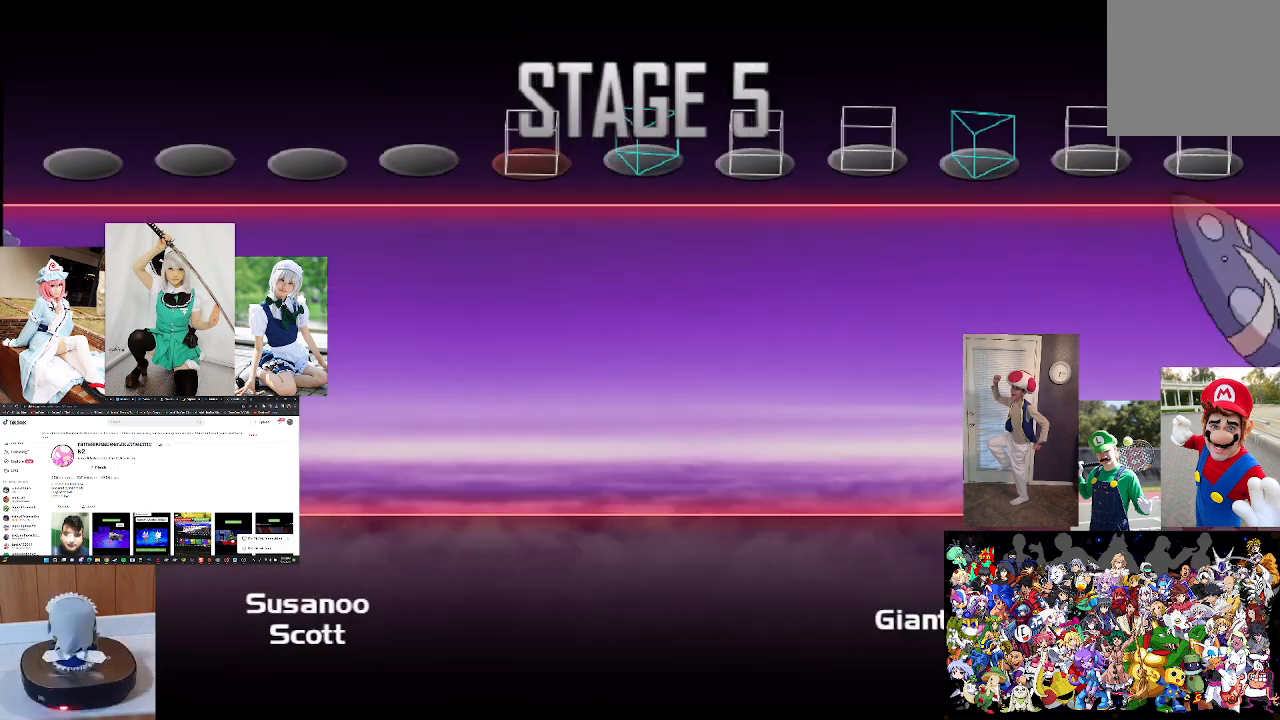
{"buttons": [], "left_stick": "center", "right_stick": "center", "events": []}
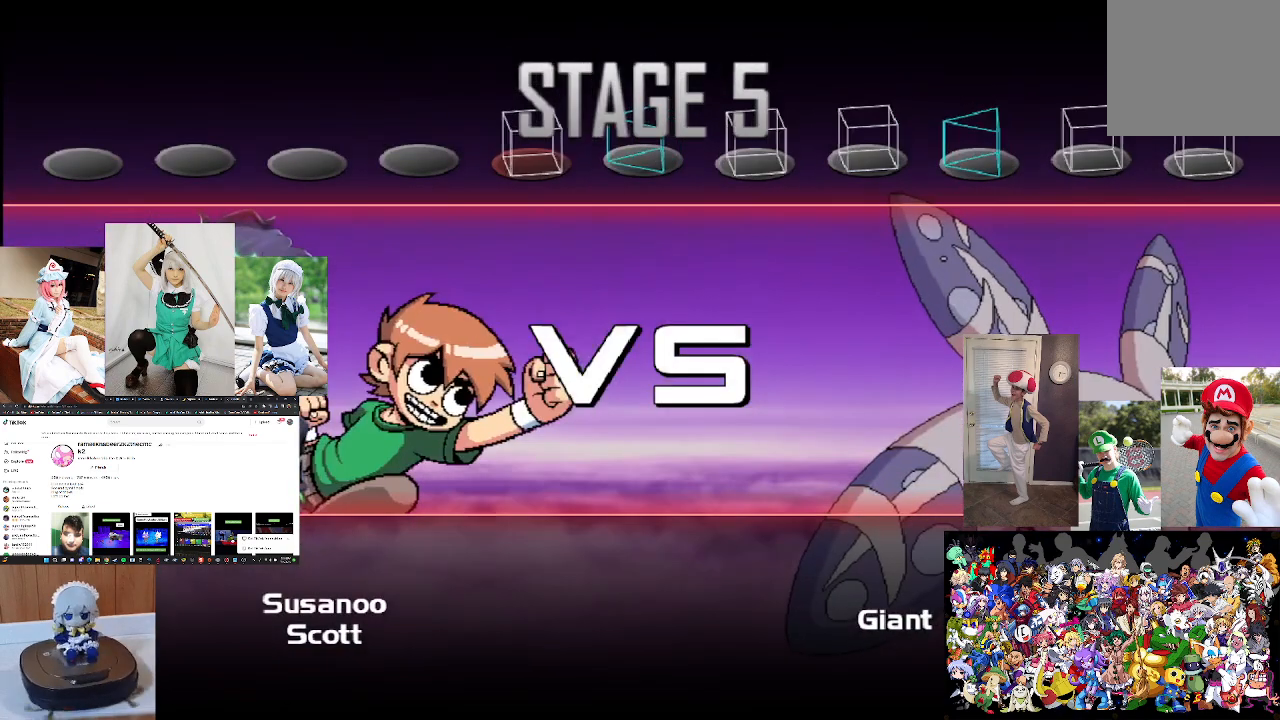
{"buttons": ["A", "START"], "left_stick": "center", "right_stick": "center", "events": [[433, "A", "down"], [433, "START", "down"]]}
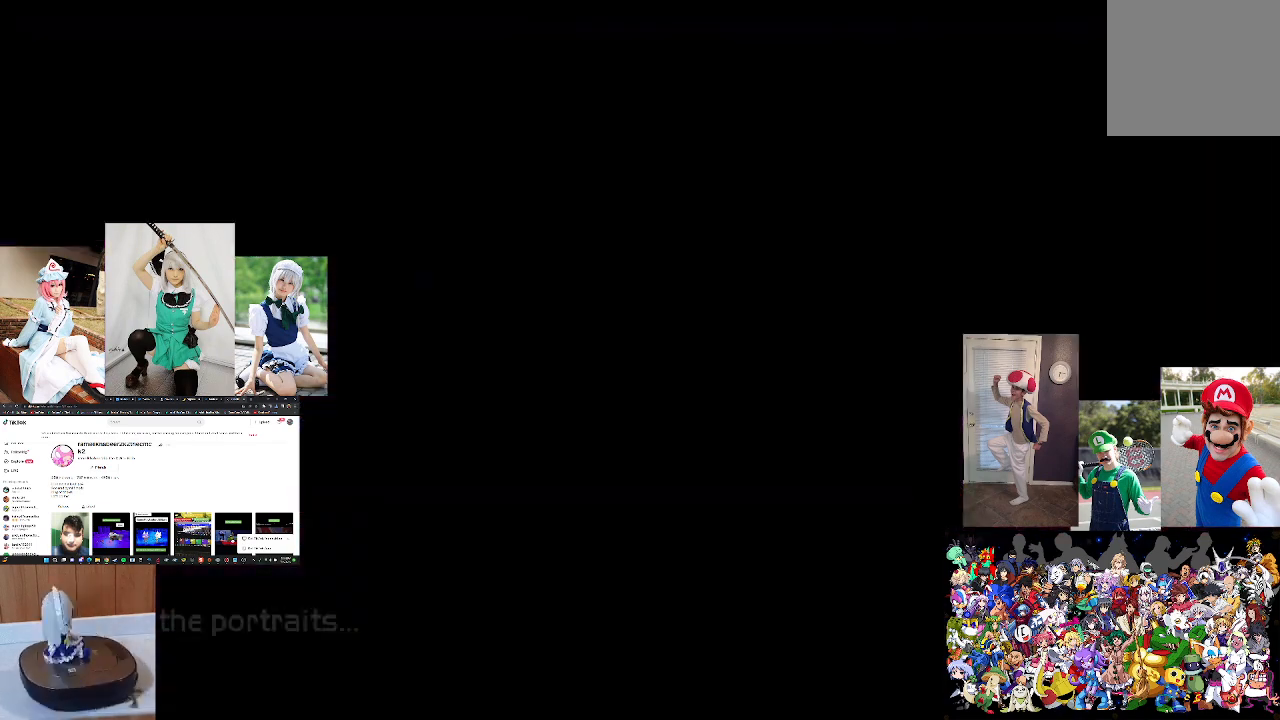
{"buttons": [], "left_stick": "center", "right_stick": "center", "events": [[67, "A", "up"], [67, "START", "up"]]}